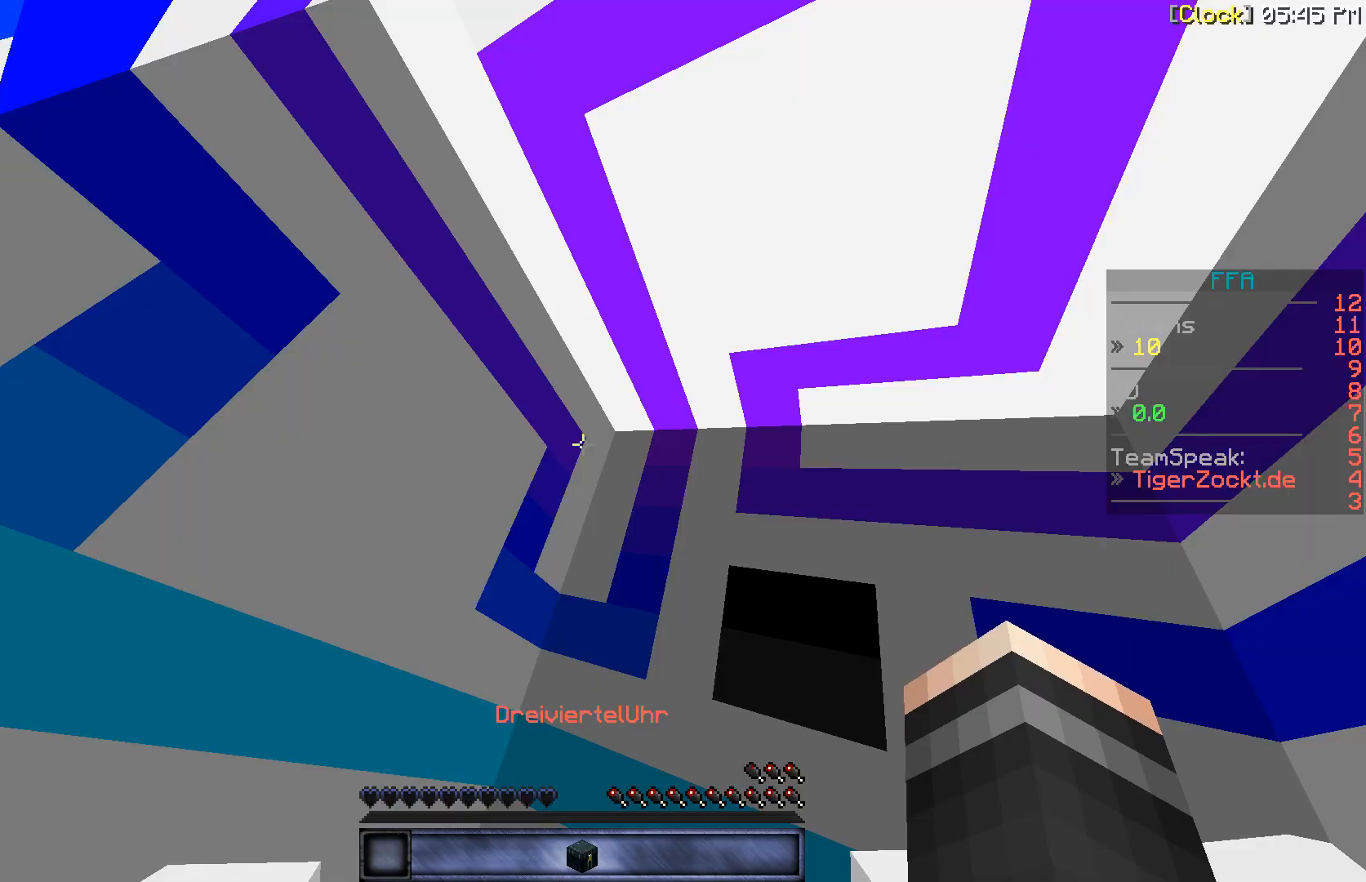
Gameplay with keyboard and mouse; each line is a JSON object with the keys and mouse buttons held at the frame after it. "events" lists presses ("down") and releases ("up") of "a", "d", "s", "w", "mouse_left" and "mouse_right" between this image and that frame as [ms after this image, input, new state], when the widget could be followed in between. "mouse_left", "mouse_right" = the "left", "right" buttons of the "mouse" list. No other keys are recorded. Fast repeated clicks can show as one long hold. Mouse movement is not recorded.
{"keys": ["w"], "mouse": [], "events": [[133, "w", "down"]]}
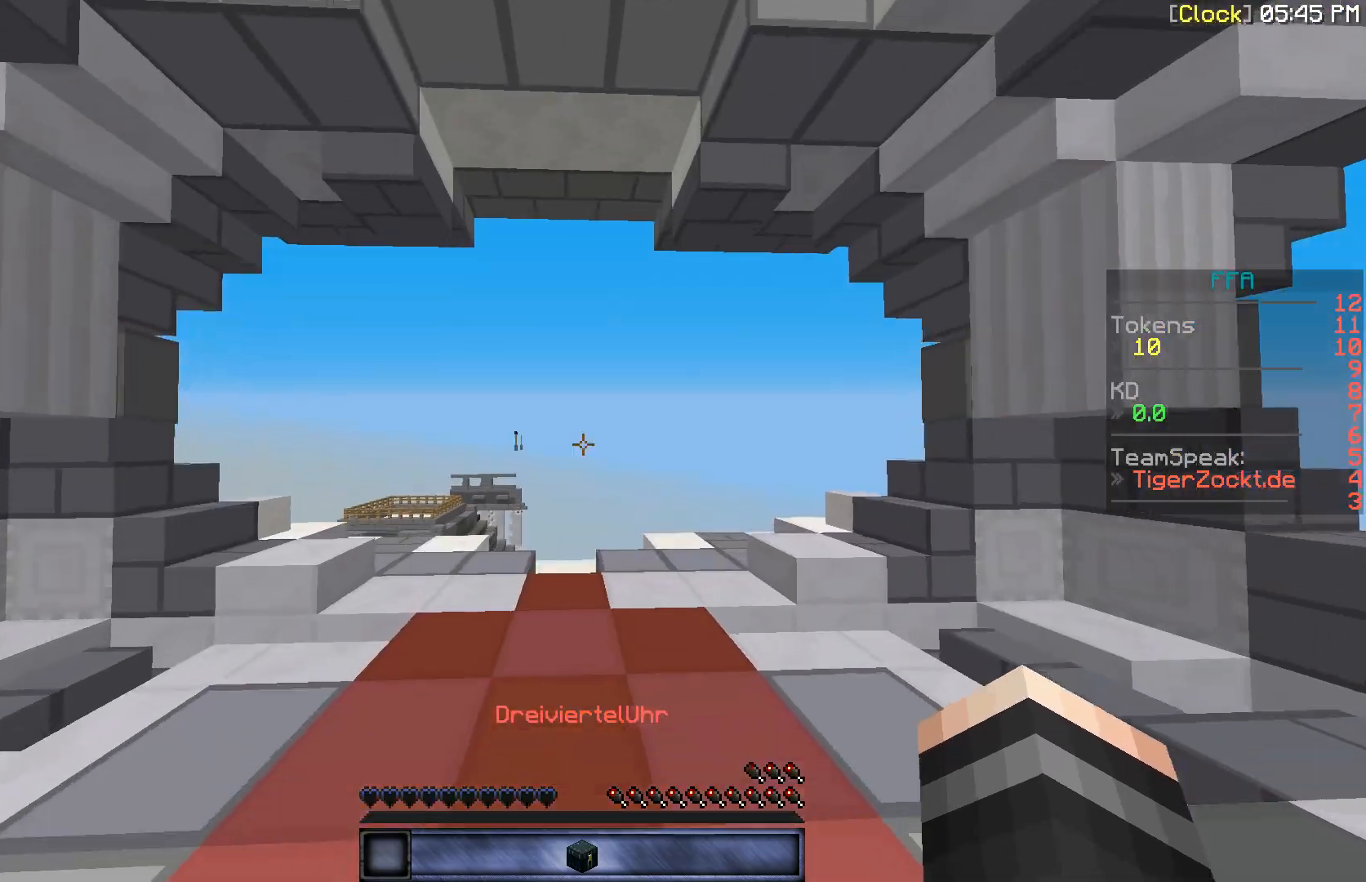
{"keys": ["w"], "mouse": ["left"], "events": [[300, "mouse_left", "down"], [333, "mouse_left", "up"], [467, "mouse_left", "down"]]}
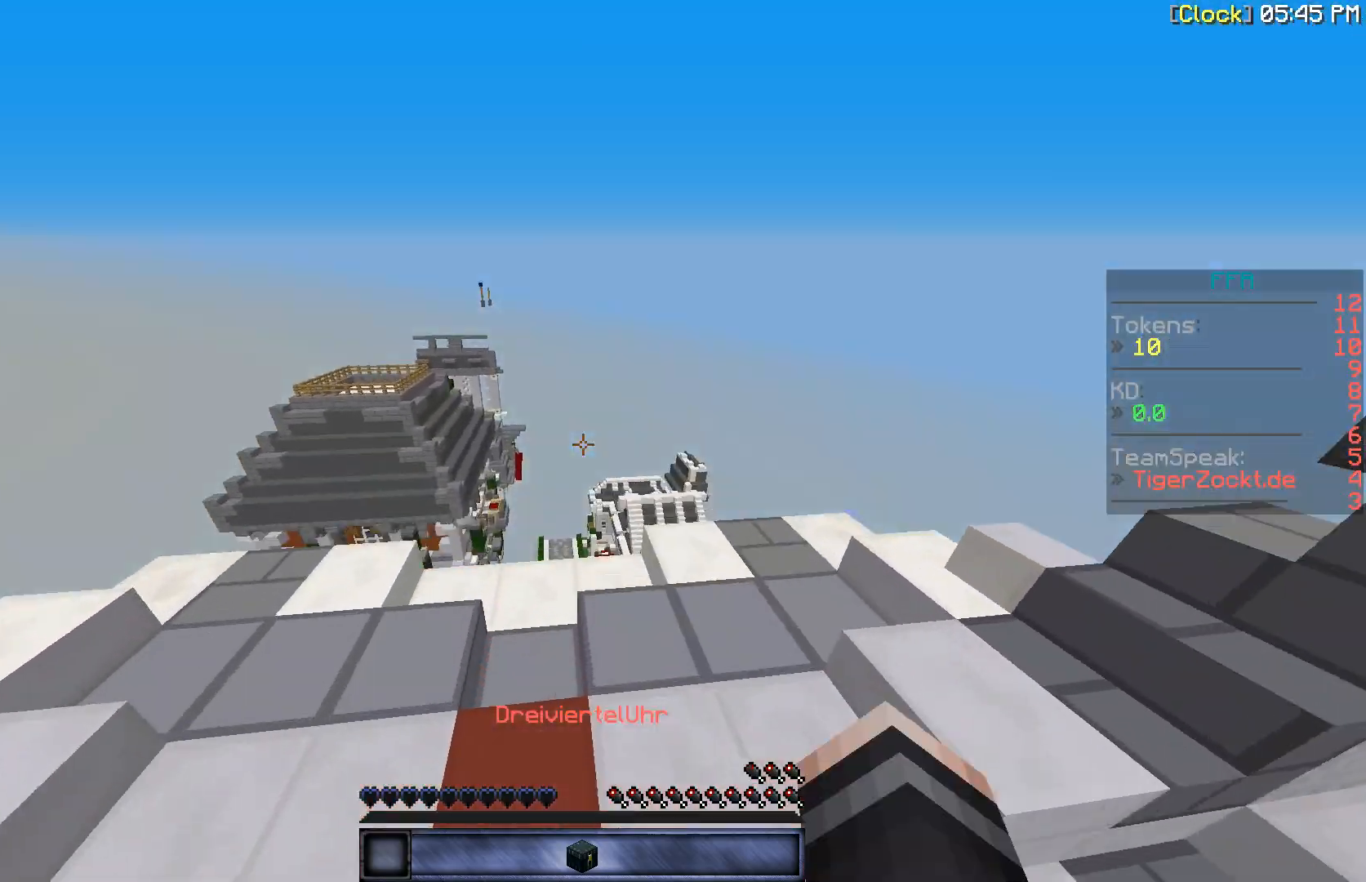
{"keys": ["w"], "mouse": [], "events": [[100, "mouse_left", "up"], [167, "mouse_left", "down"], [233, "mouse_left", "up"], [333, "mouse_left", "down"], [433, "mouse_left", "up"]]}
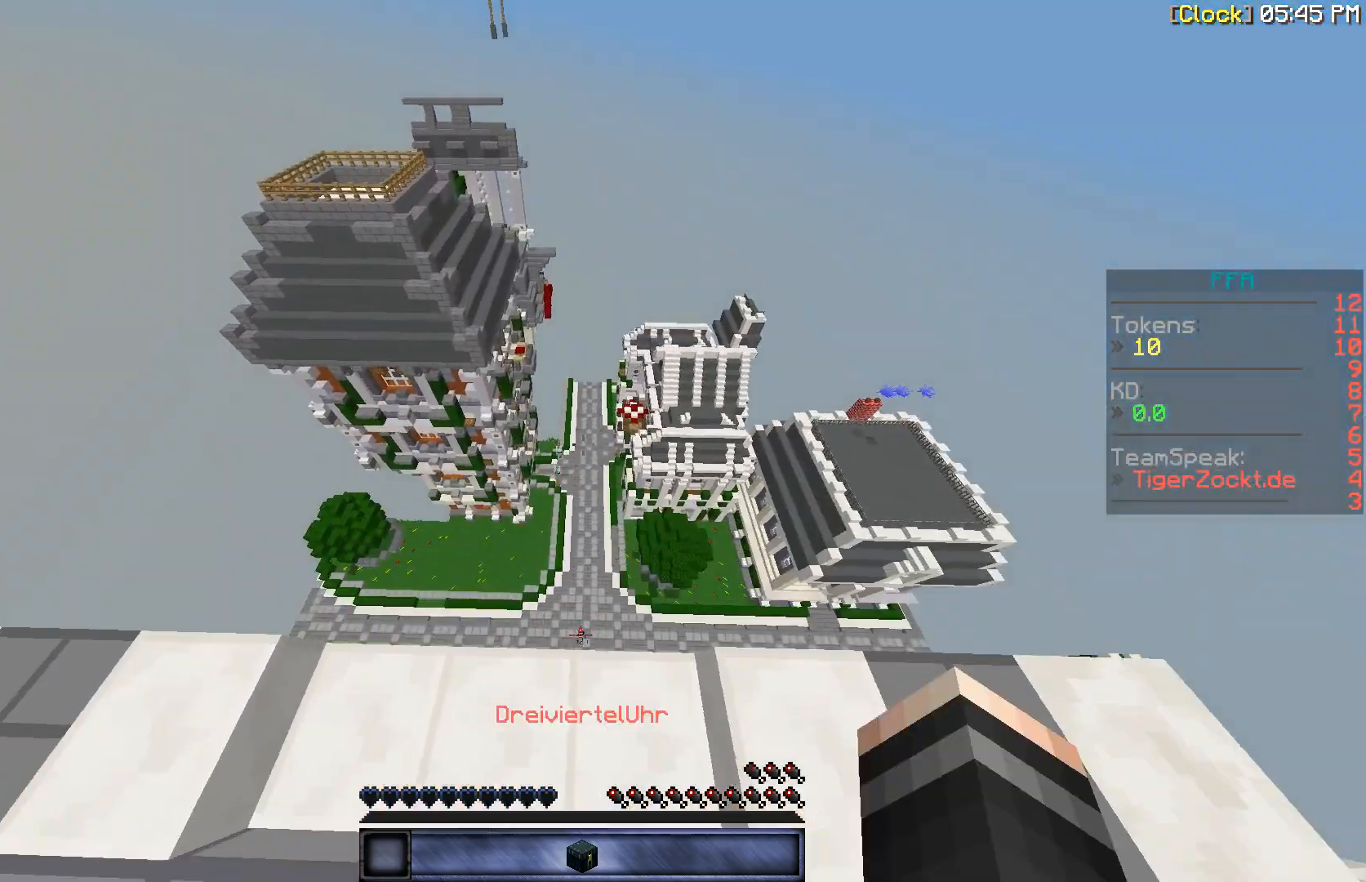
{"keys": ["w"], "mouse": [], "events": [[33, "mouse_left", "down"], [100, "mouse_left", "up"], [200, "mouse_left", "down"], [300, "mouse_left", "up"]]}
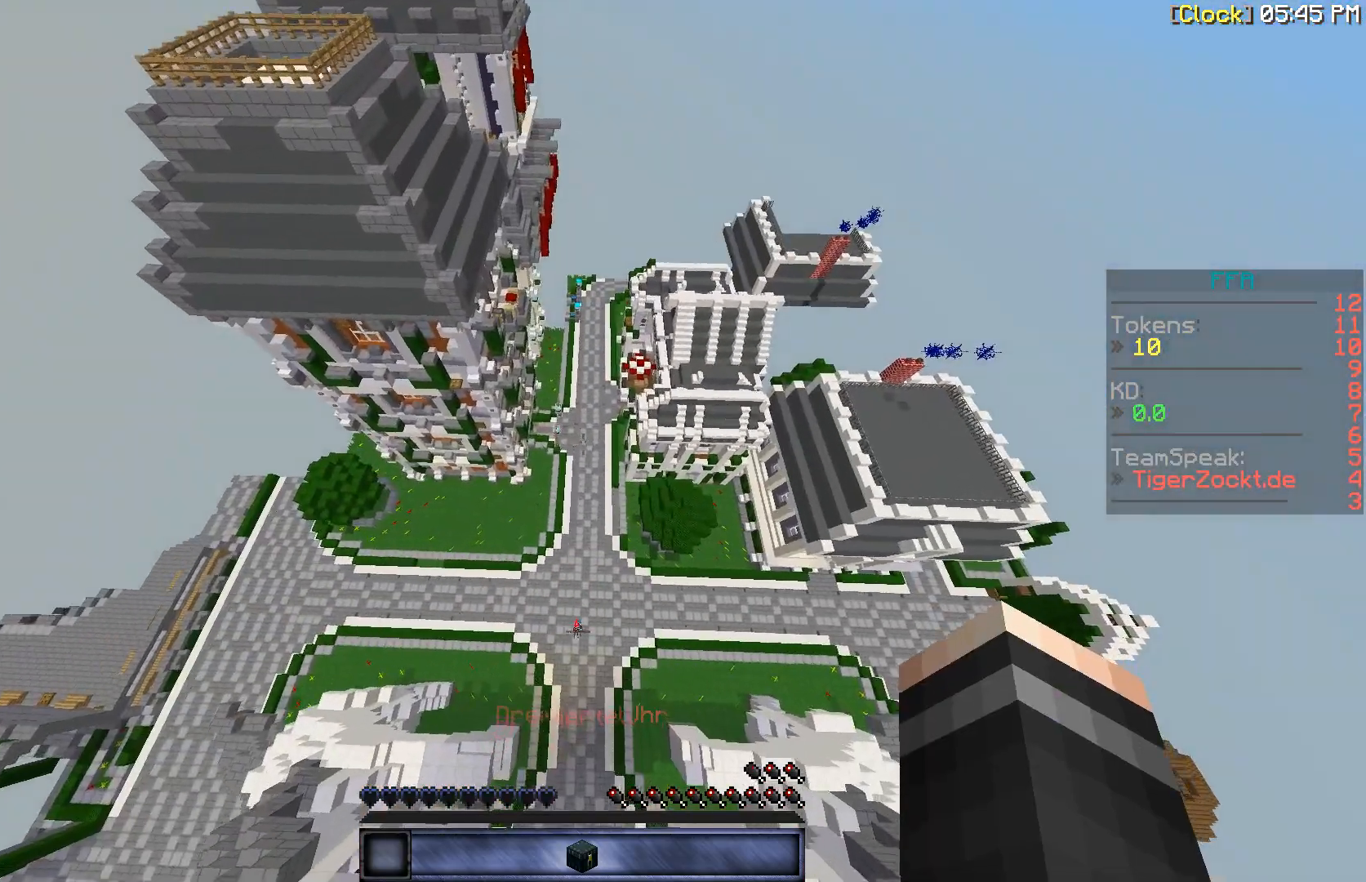
{"keys": ["w"], "mouse": [], "events": []}
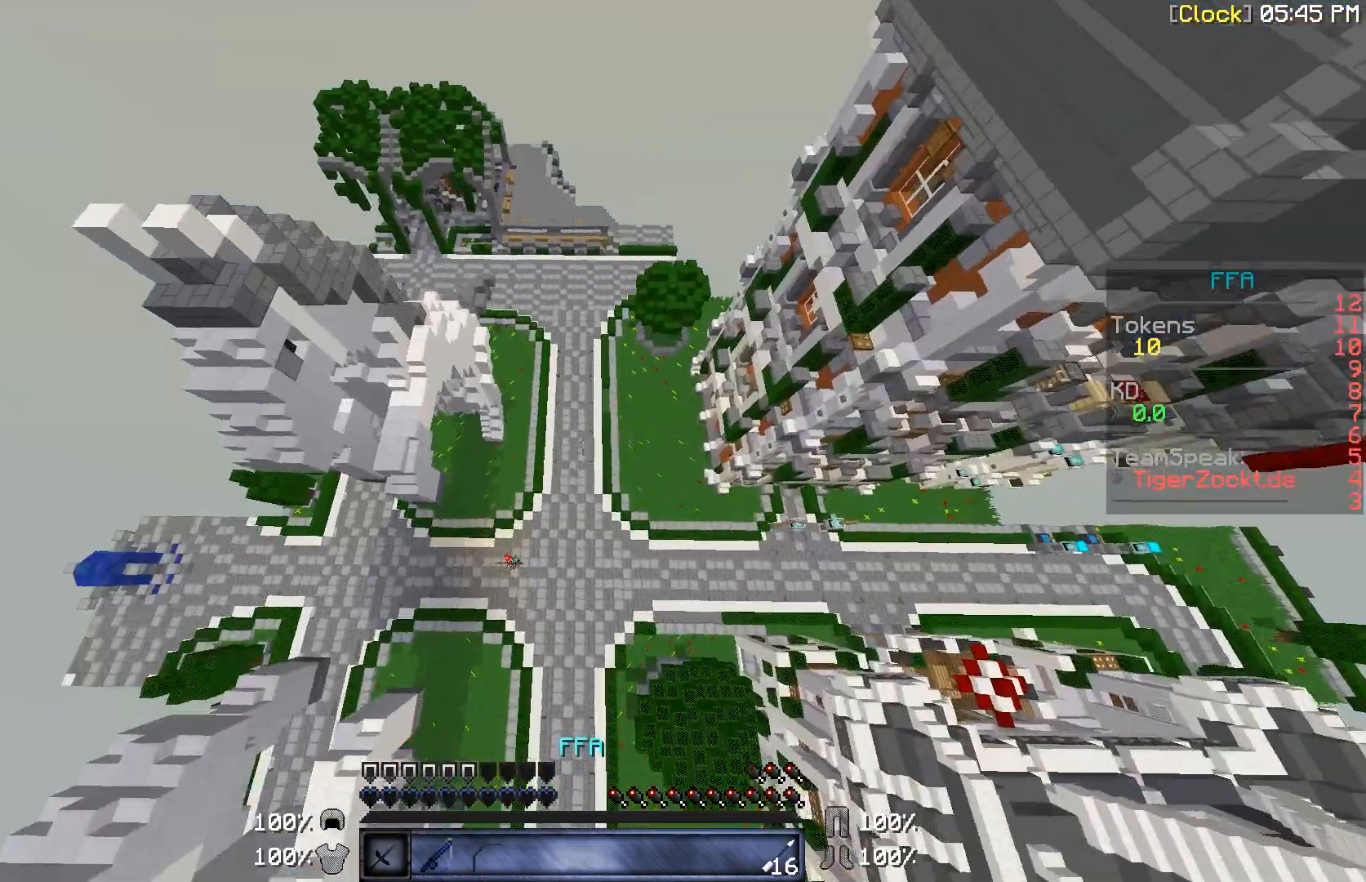
{"keys": ["w"], "mouse": [], "events": [[100, "a", "down"], [333, "a", "up"]]}
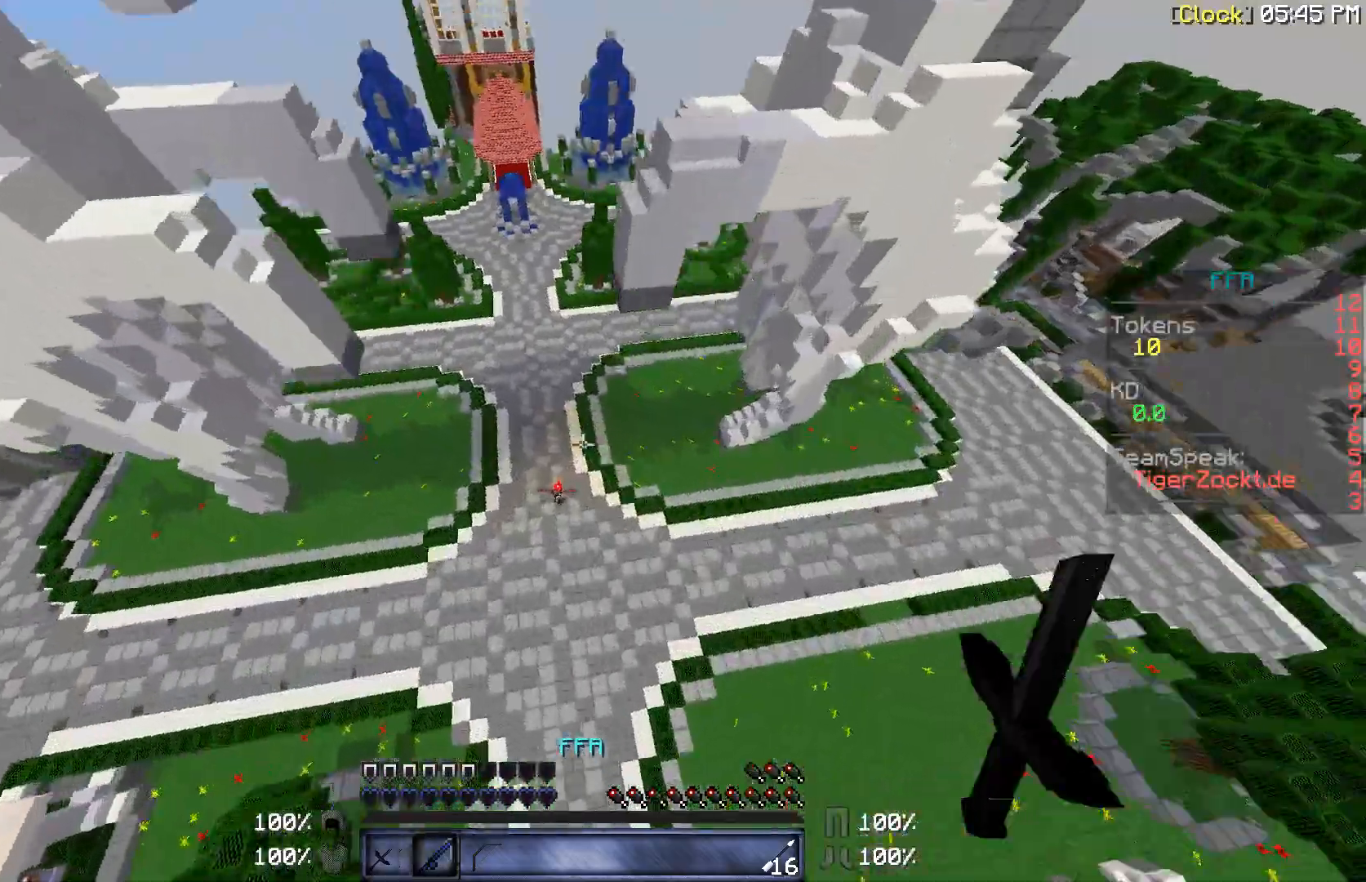
{"keys": ["a", "w"], "mouse": ["right"], "events": [[33, "a", "down"], [433, "mouse_right", "down"]]}
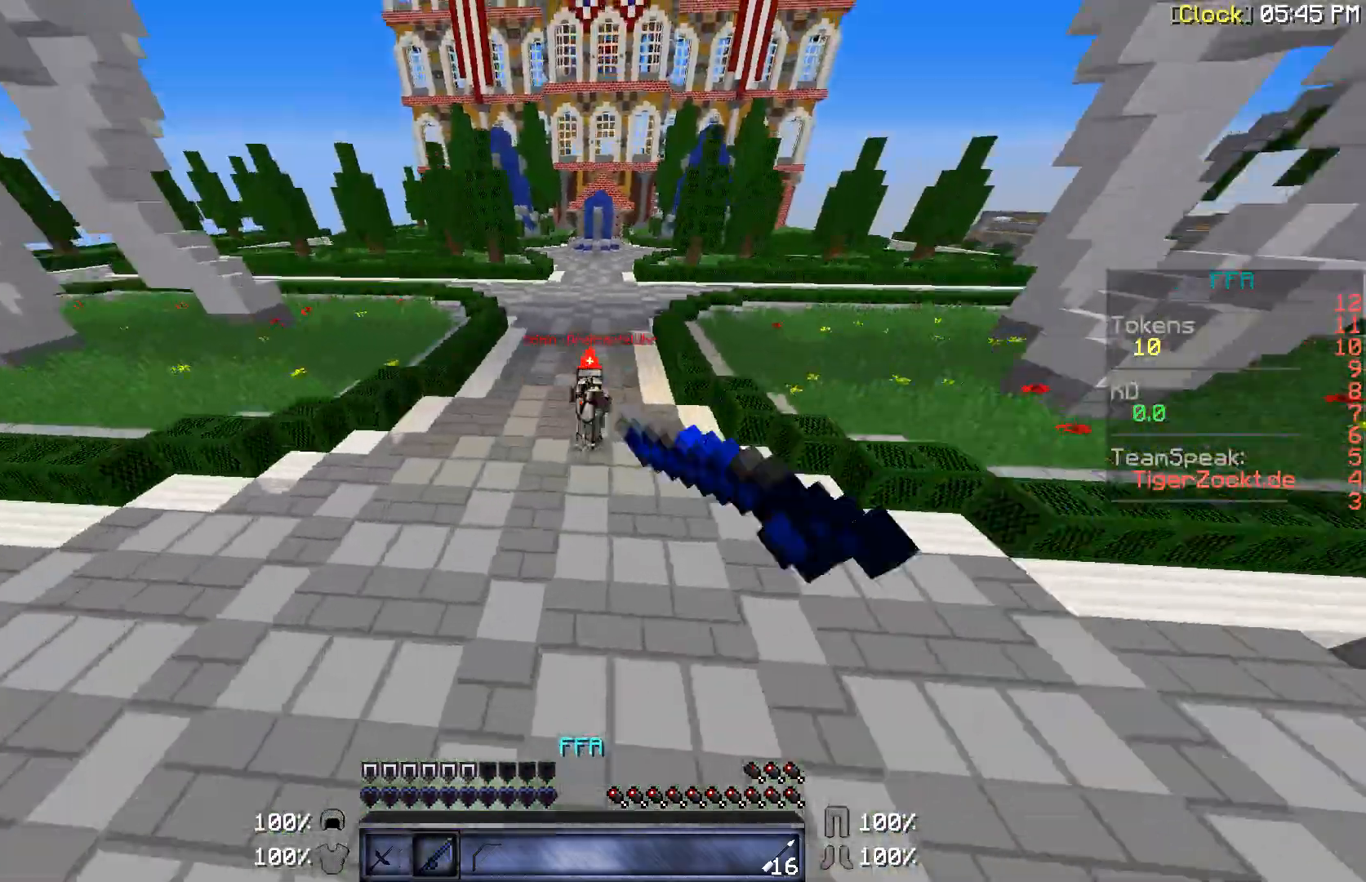
{"keys": ["w"], "mouse": ["left"], "events": [[167, "a", "up"], [167, "mouse_right", "up"], [433, "mouse_left", "down"]]}
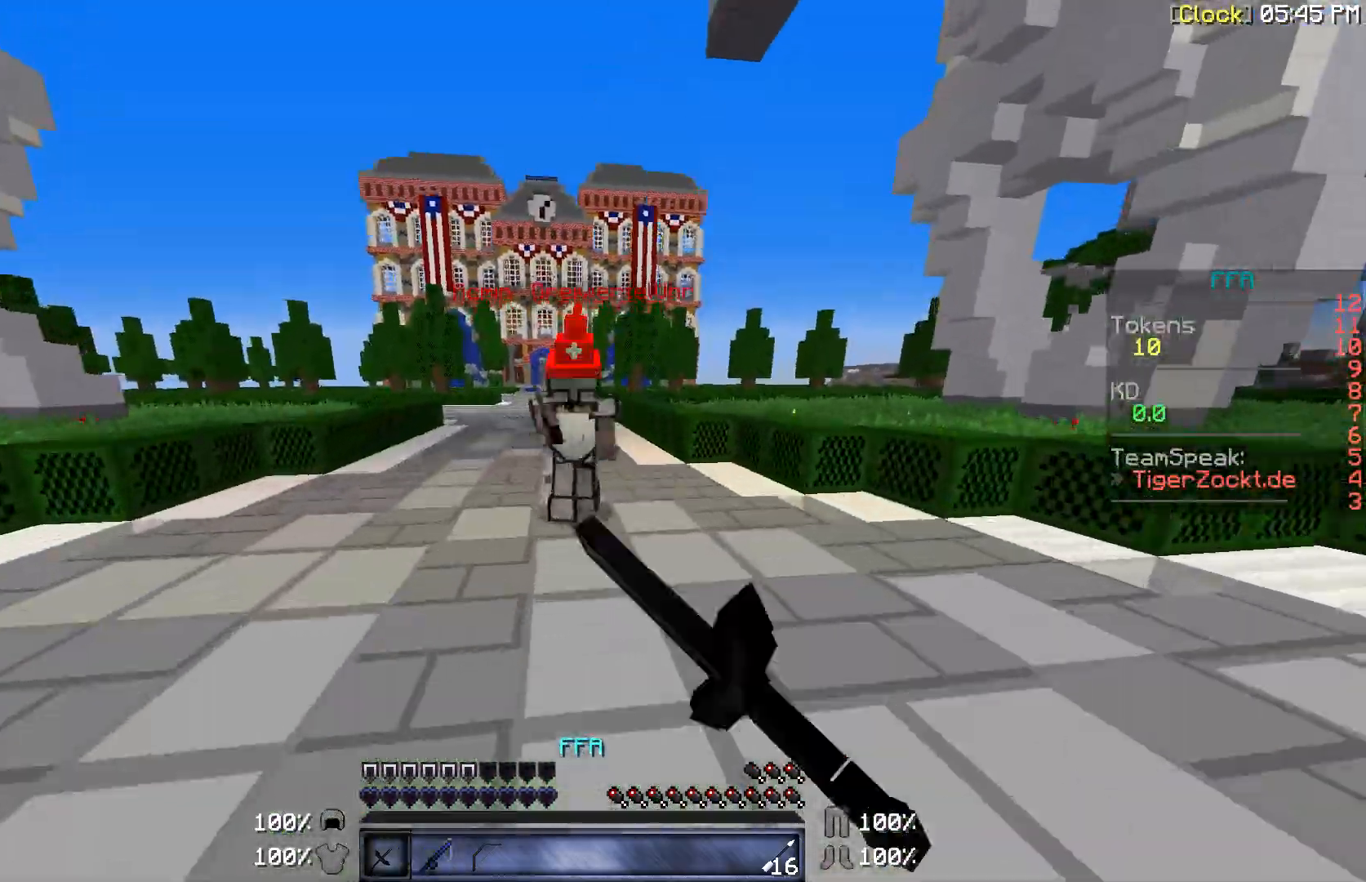
{"keys": ["a", "w"], "mouse": [], "events": [[33, "a", "down"], [33, "mouse_left", "up"], [133, "mouse_left", "down"], [200, "mouse_left", "up"], [300, "a", "up"], [300, "mouse_left", "down"], [333, "mouse_left", "up"], [433, "a", "down"], [433, "mouse_left", "down"], [500, "mouse_left", "up"]]}
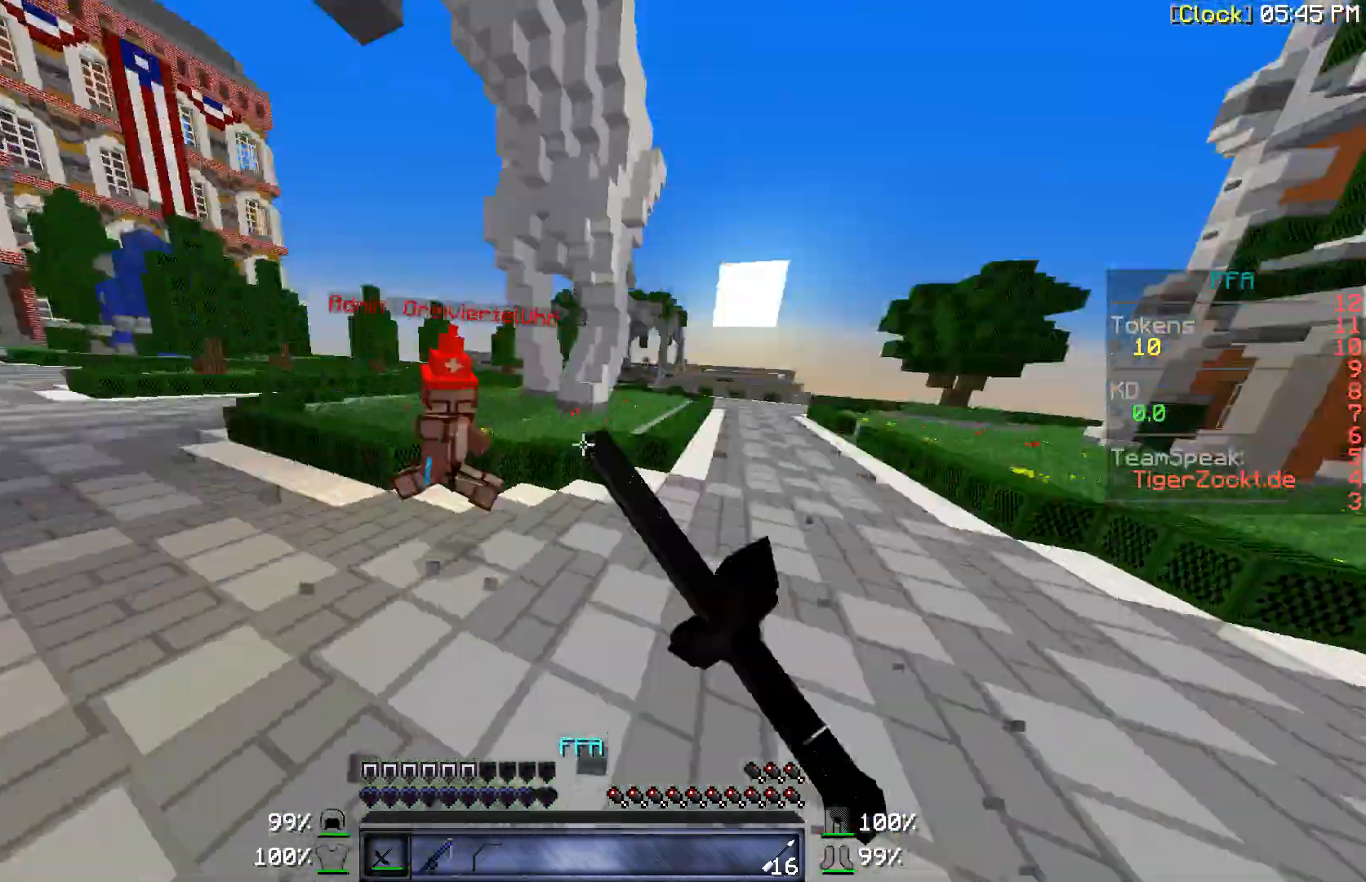
{"keys": ["s"], "mouse": [], "events": [[100, "mouse_left", "down"], [133, "mouse_left", "up"], [233, "w", "up"], [333, "s", "down"], [433, "a", "up"]]}
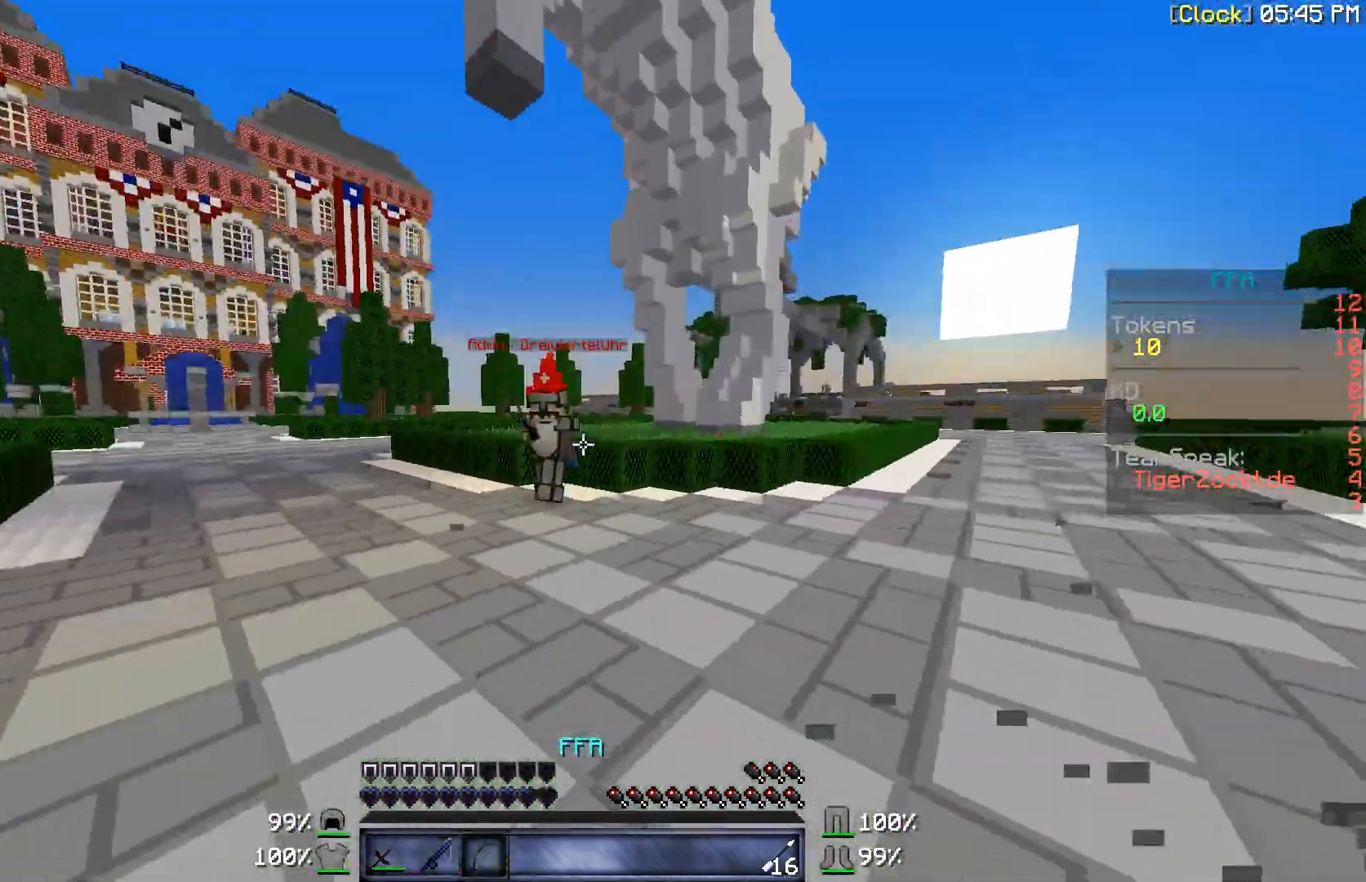
{"keys": ["s"], "mouse": ["right"], "events": [[67, "mouse_right", "down"], [167, "a", "down"], [333, "a", "up"]]}
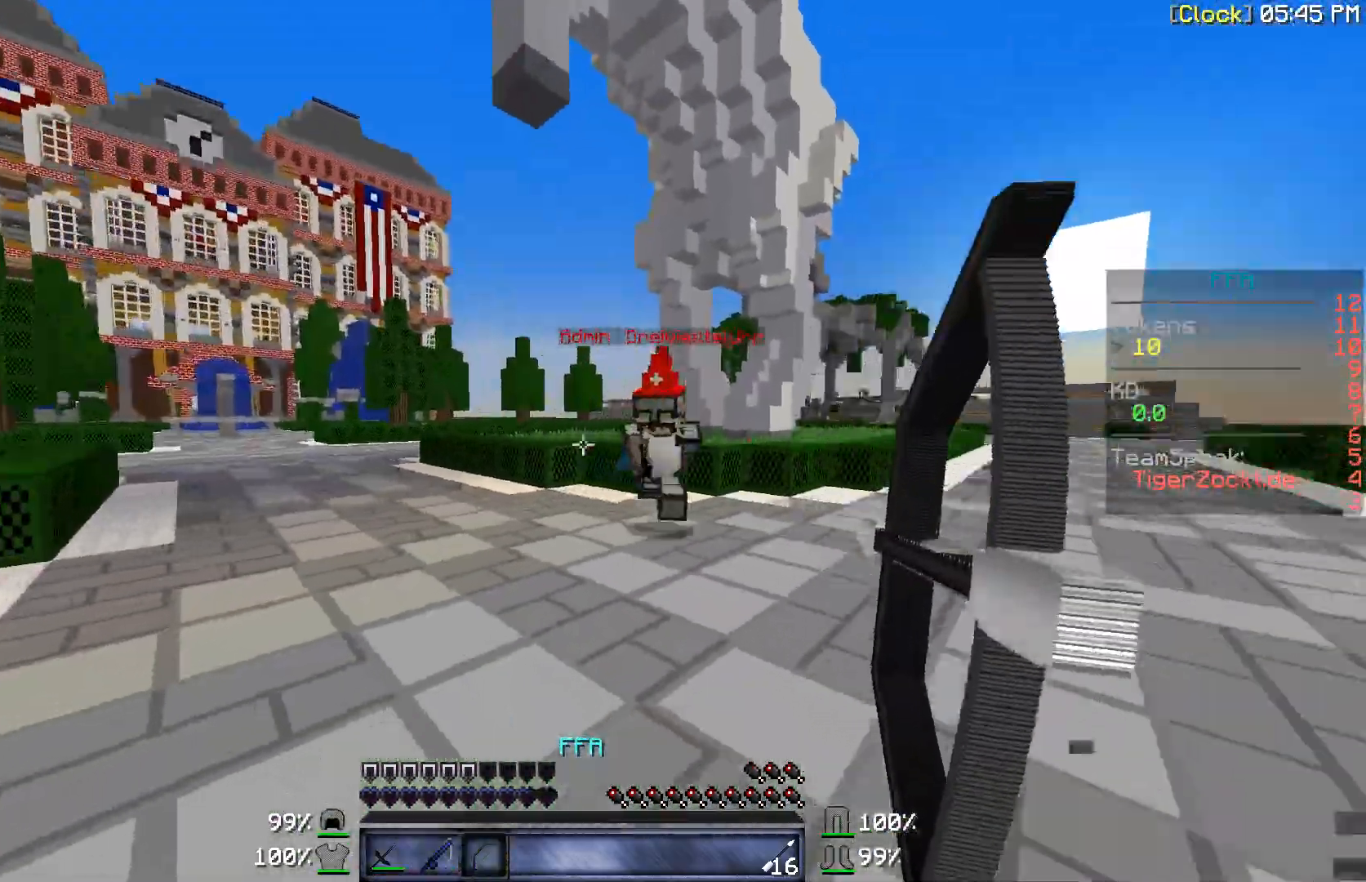
{"keys": ["s"], "mouse": ["right"], "events": [[200, "mouse_right", "up"], [300, "mouse_right", "down"]]}
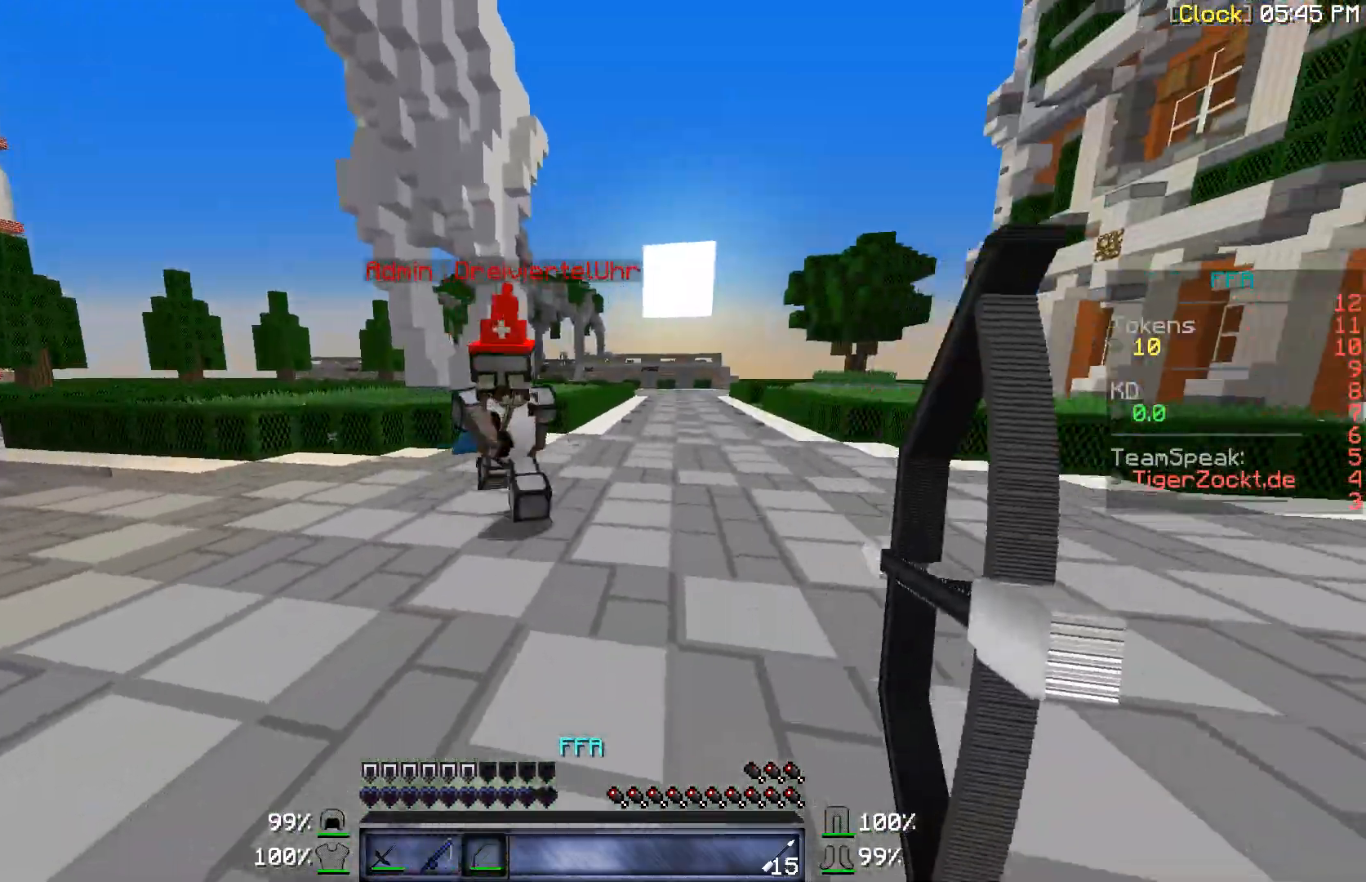
{"keys": ["s"], "mouse": ["right"], "events": [[300, "a", "down"], [333, "a", "up"], [400, "mouse_right", "up"], [500, "mouse_right", "down"]]}
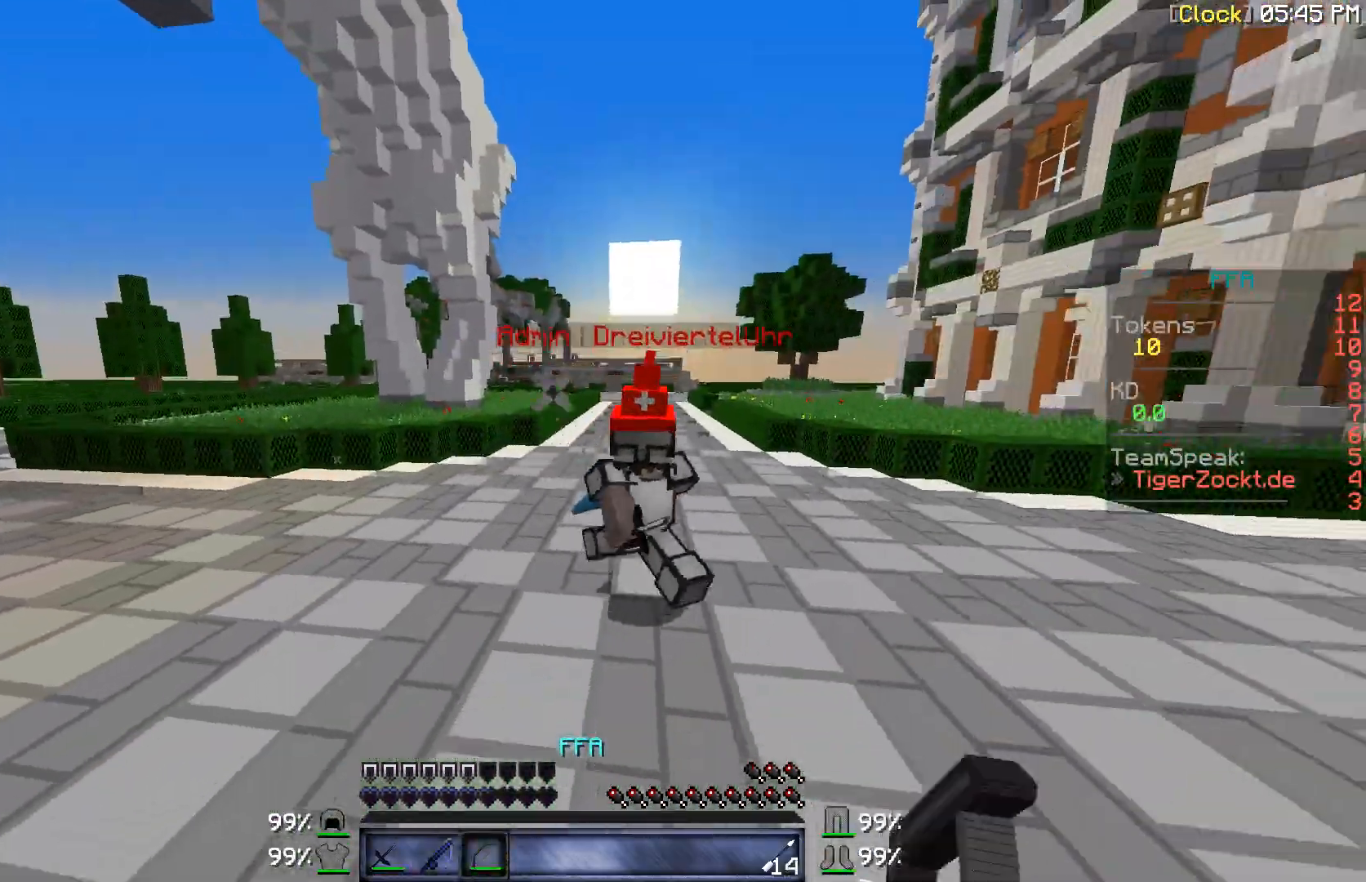
{"keys": ["s"], "mouse": ["right"], "events": []}
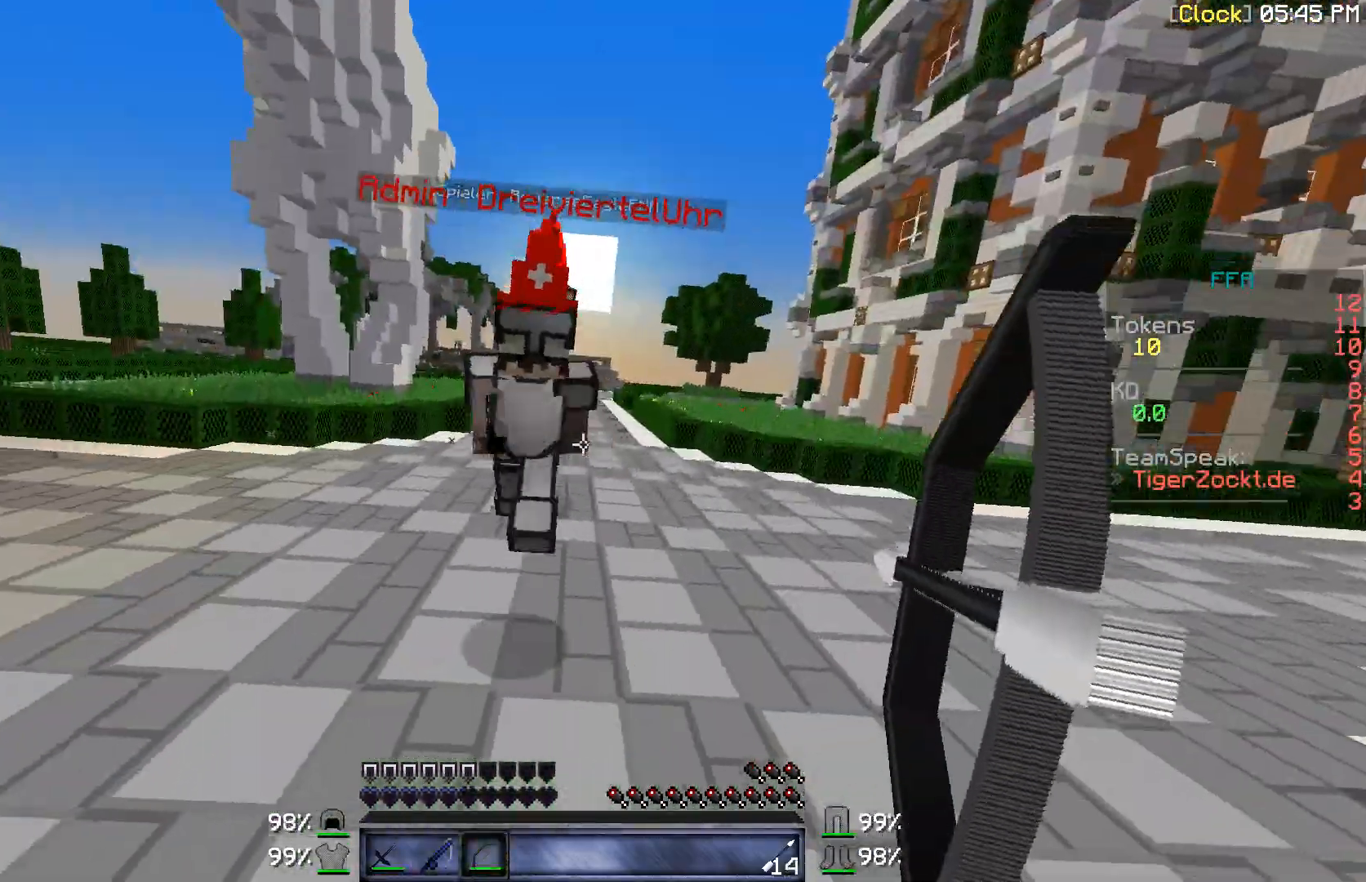
{"keys": ["s"], "mouse": [], "events": [[33, "mouse_right", "up"], [200, "mouse_right", "down"], [300, "mouse_right", "up"], [333, "a", "down"], [433, "a", "up"]]}